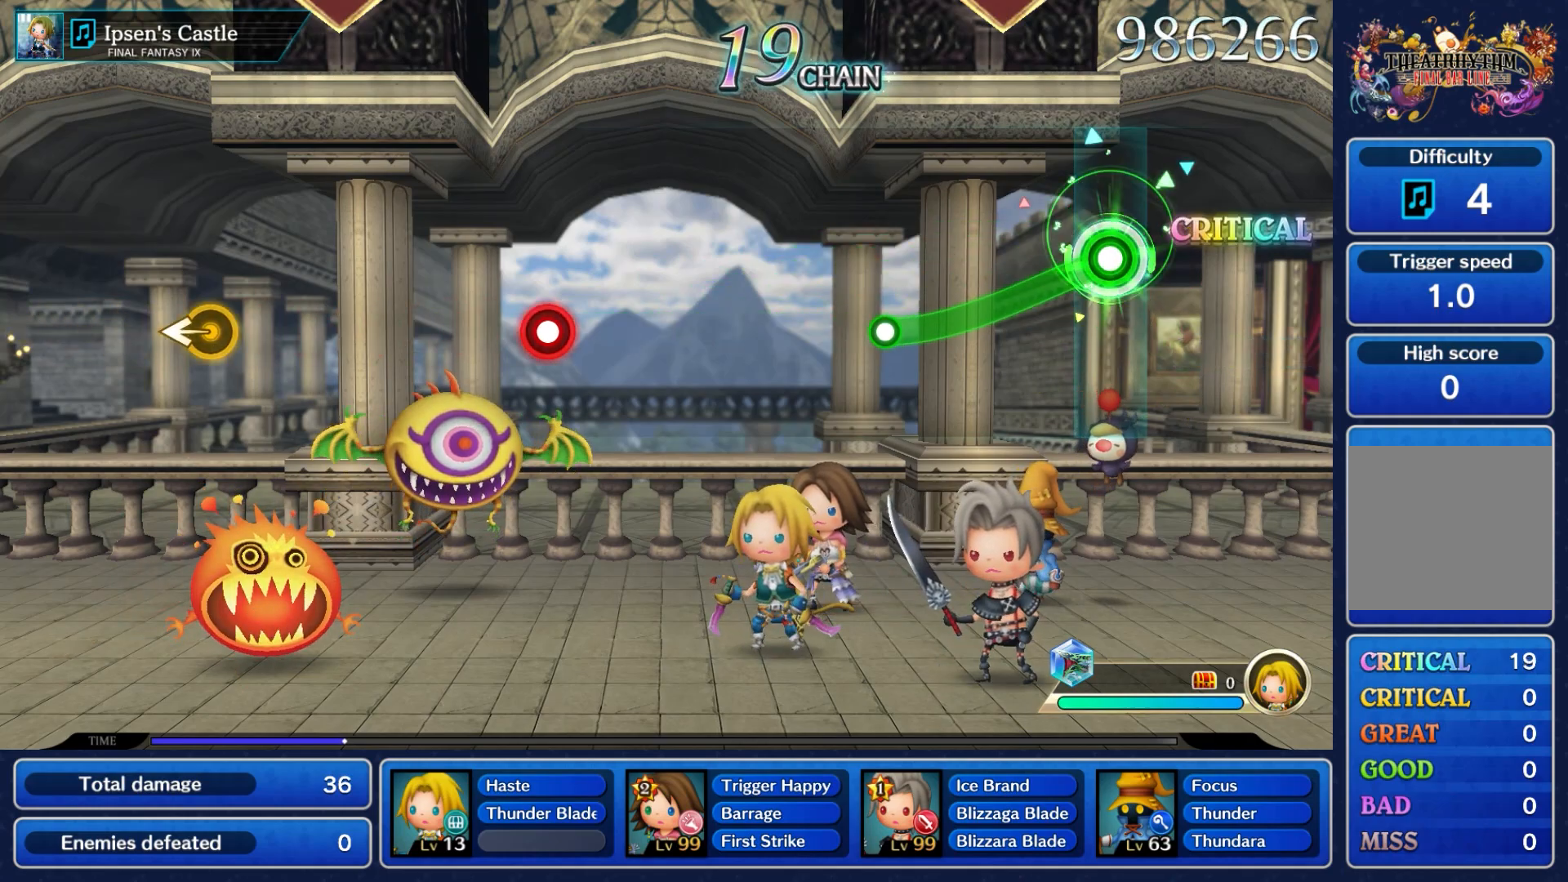
Gameplay with a controller (Nintendo layout); each line is a JSON object with the inputs held at the frame after it. "events" lists button and stick changes between this image and that frame as [ms after this image, input, new state], when the widget could be followed in between. Not read: L3 R3 SELECT START right_stick.
{"buttons": ["A"], "left_stick": "down", "events": []}
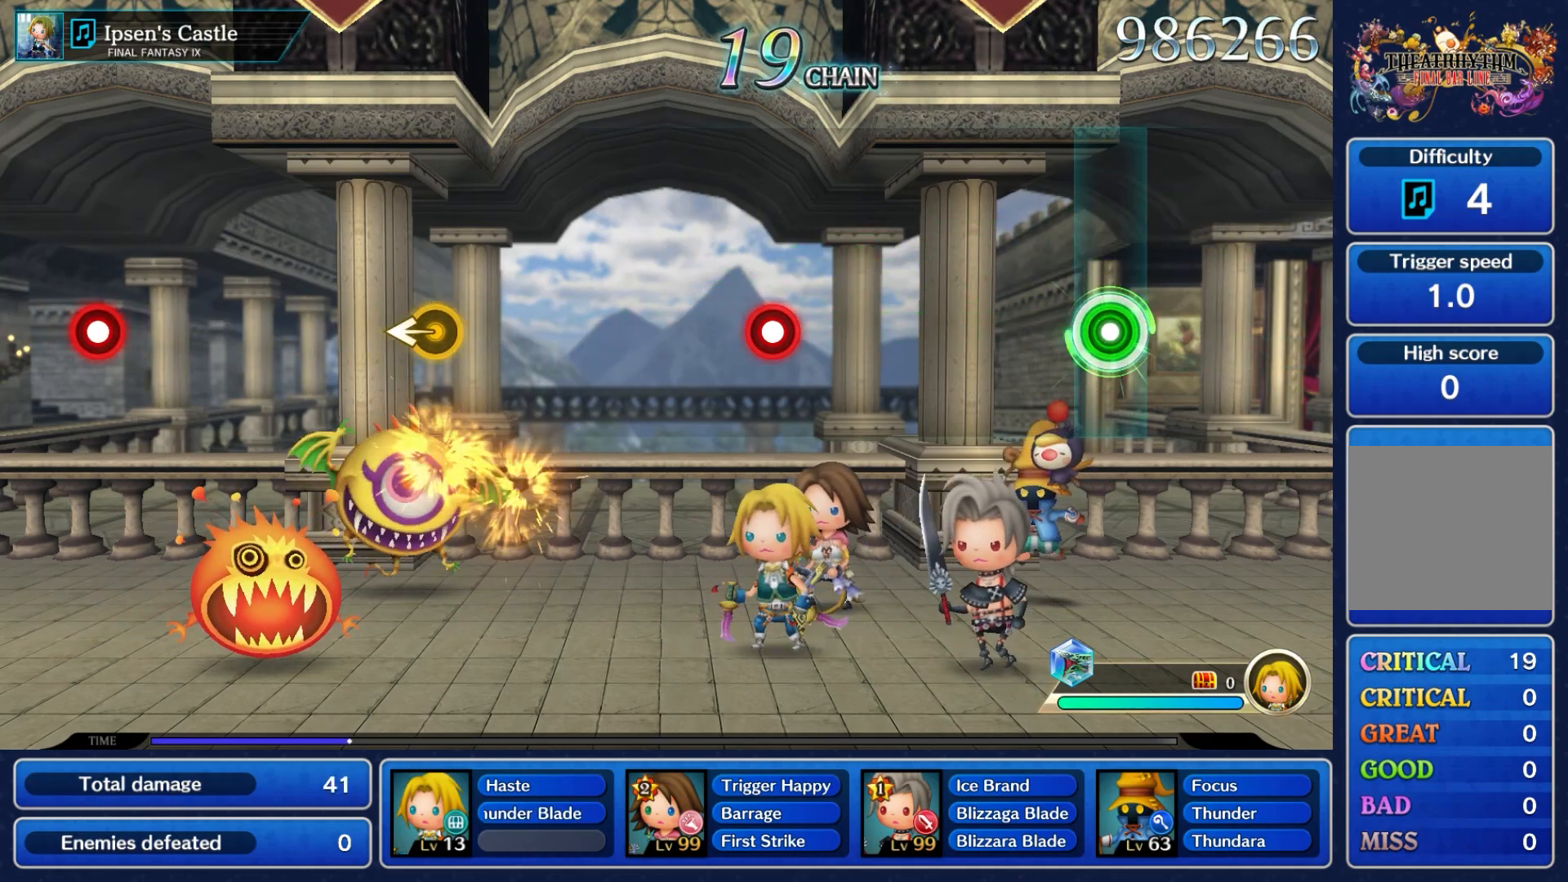
{"buttons": [], "left_stick": "center", "events": [[50, "A", "up"], [83, "left_stick", "center"]]}
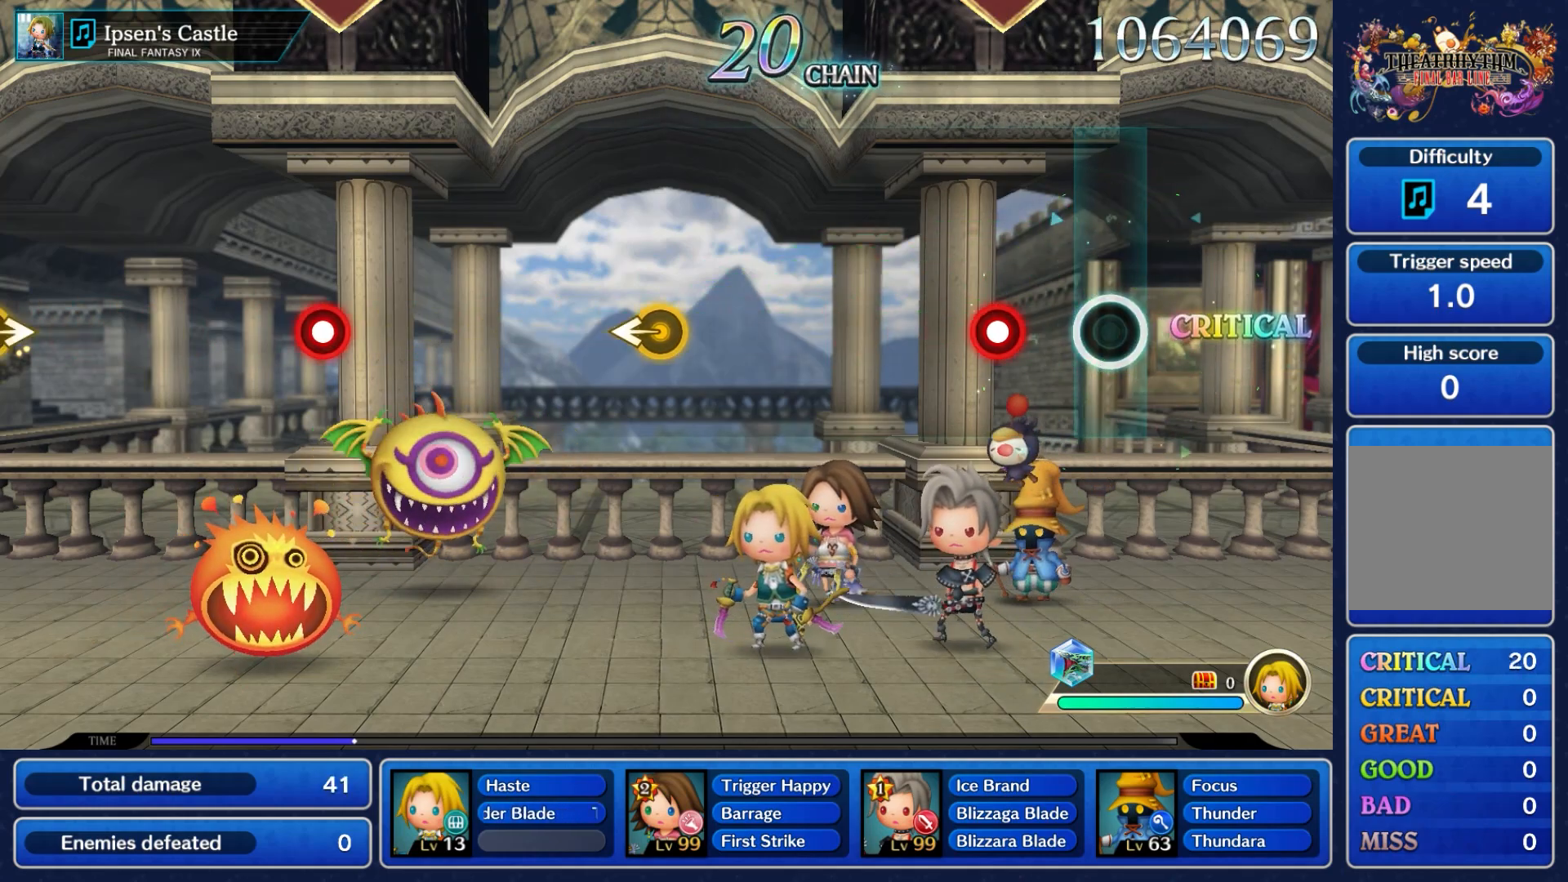
{"buttons": [], "left_stick": "center", "events": [[300, "A", "down"], [467, "A", "up"]]}
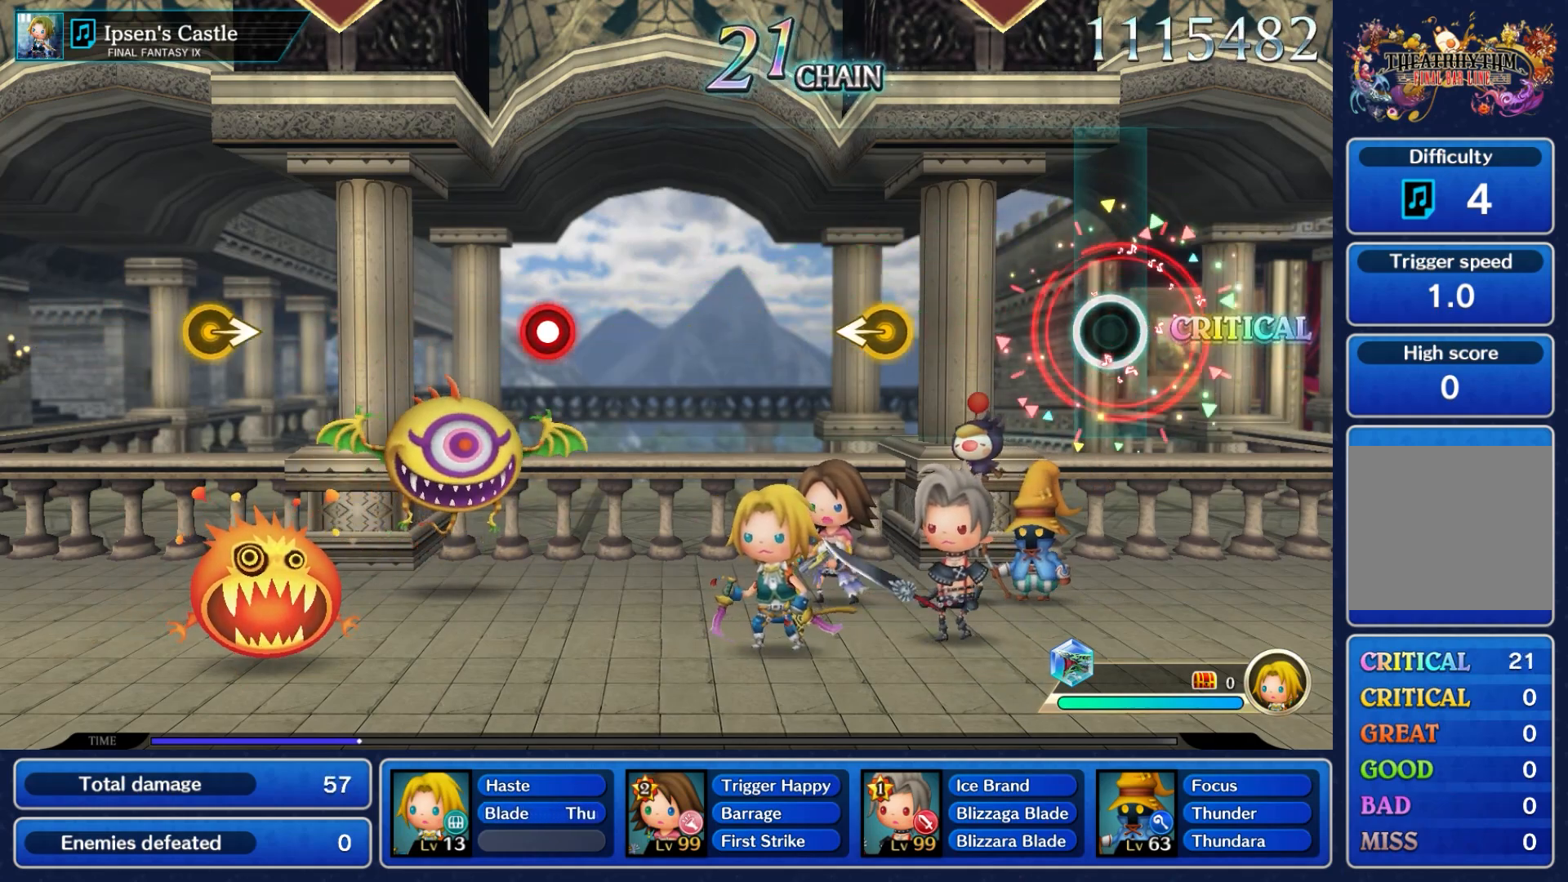
{"buttons": [], "left_stick": "center", "events": []}
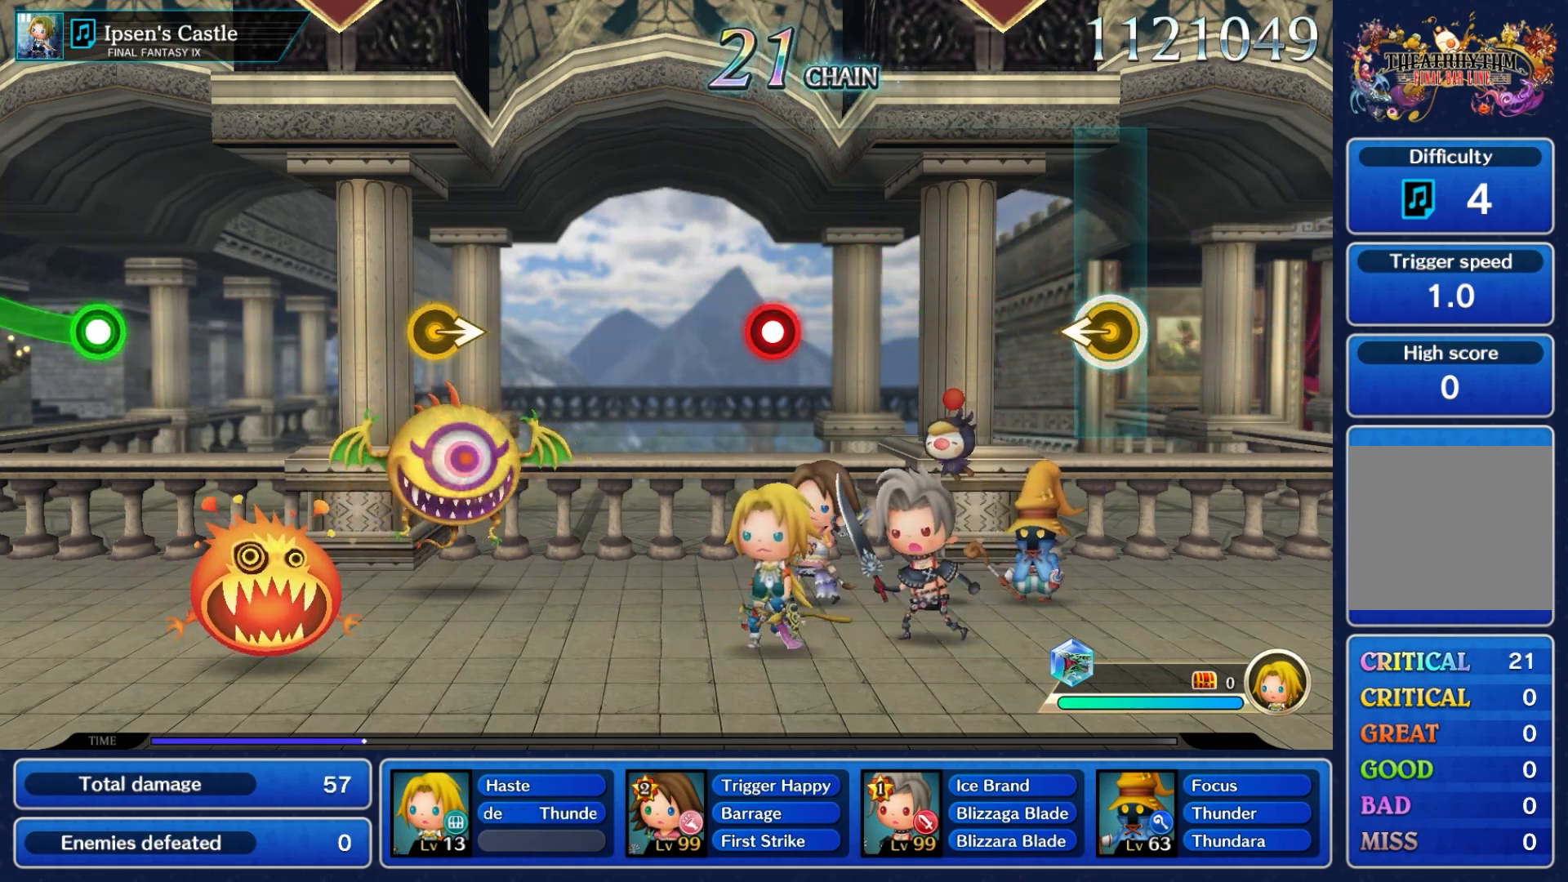
{"buttons": [], "left_stick": "center", "events": [[67, "left_stick", "left"], [283, "left_stick", "center"]]}
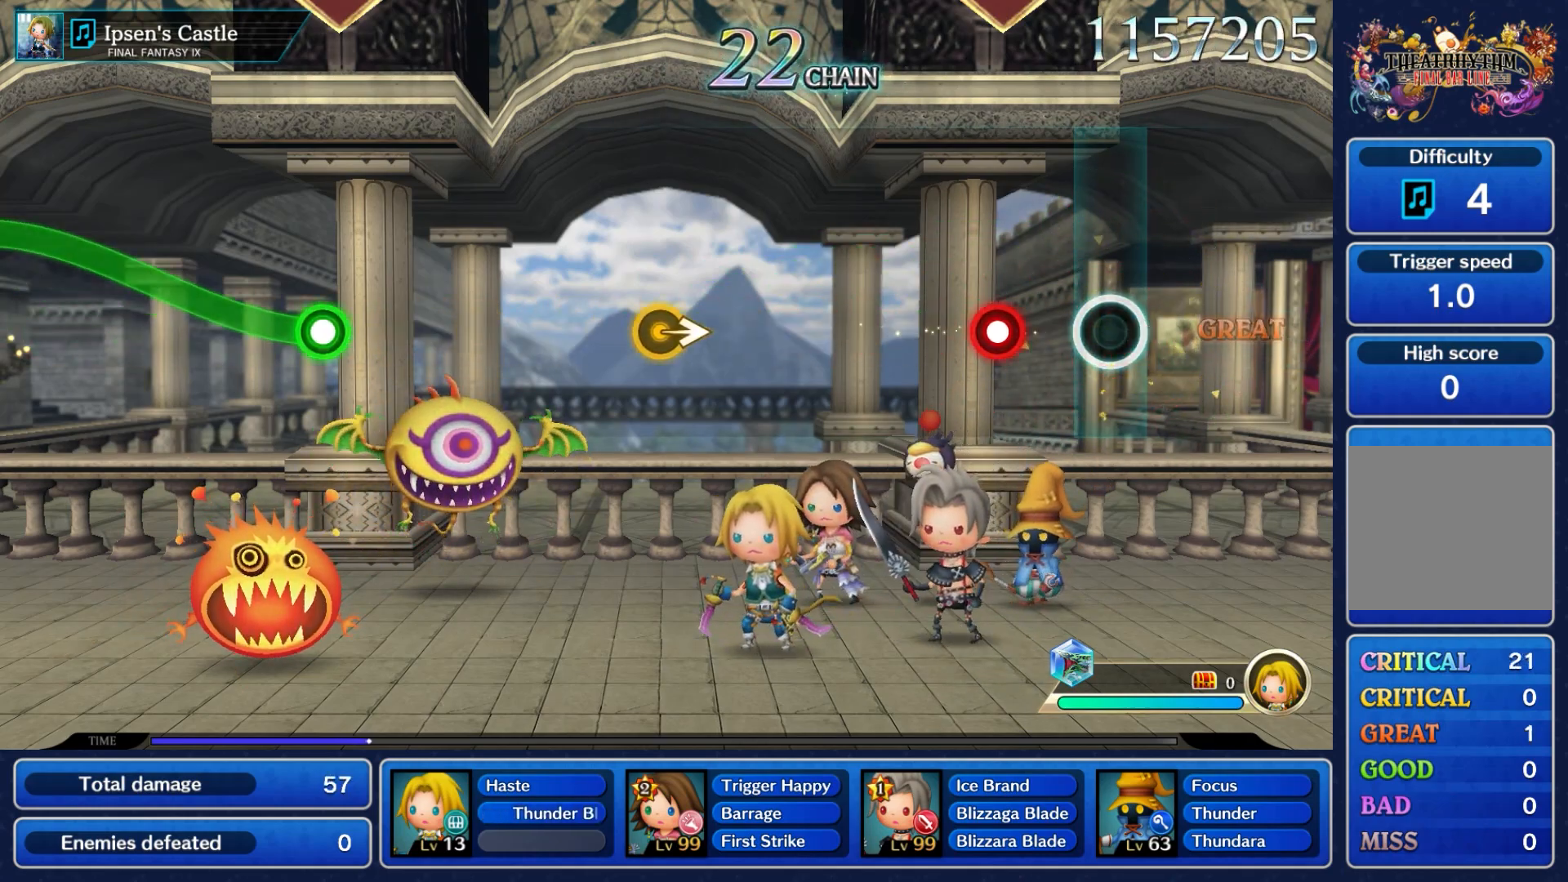
{"buttons": [], "left_stick": "center", "events": [[267, "A", "down"], [450, "A", "up"]]}
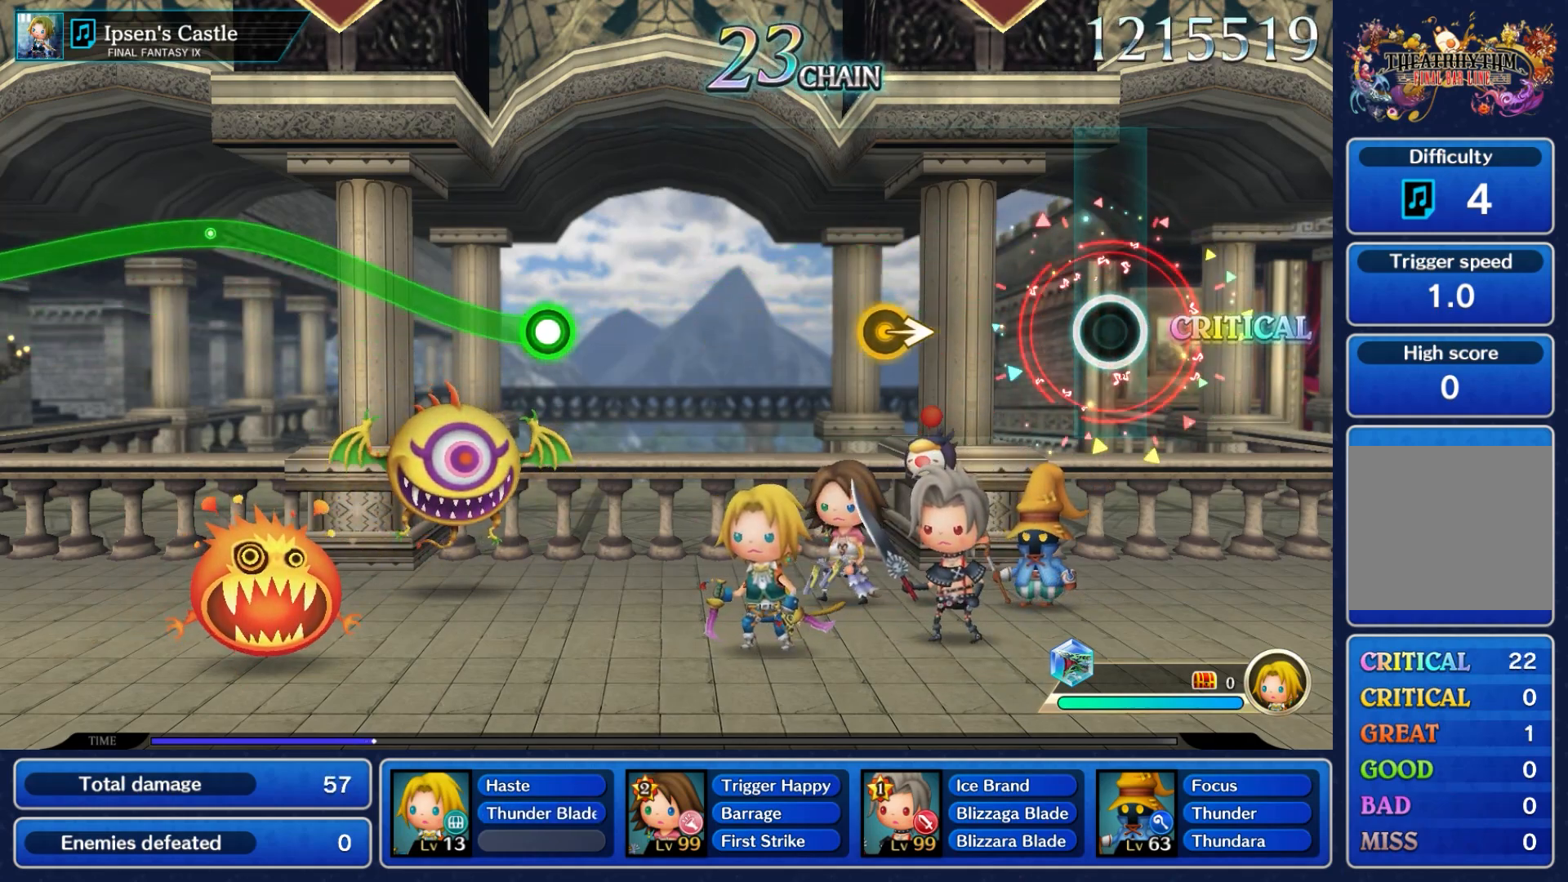
{"buttons": [], "left_stick": "center", "events": []}
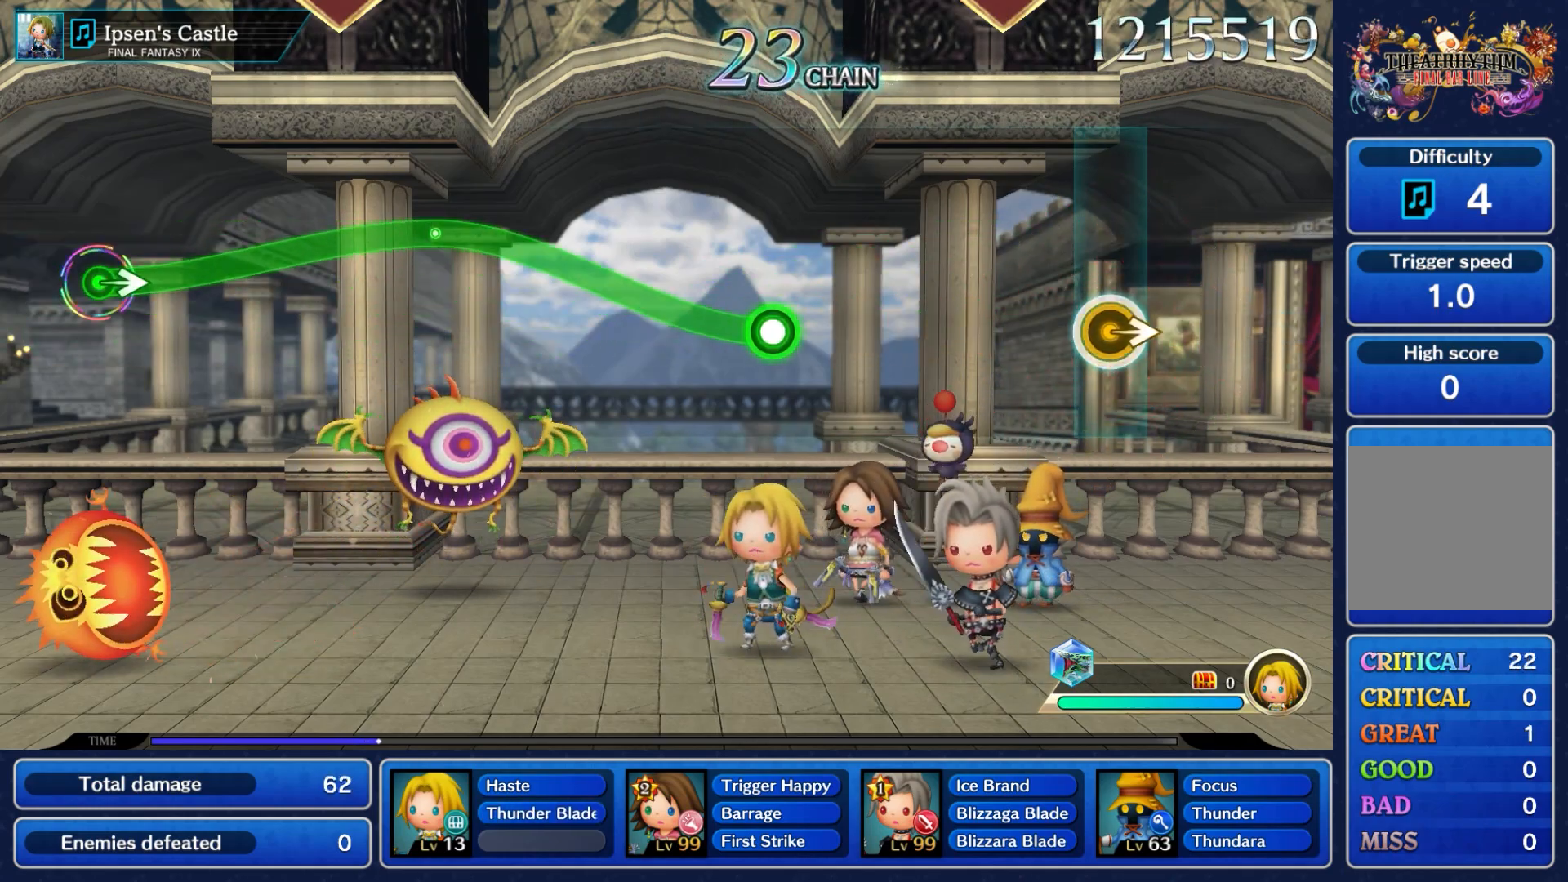
{"buttons": [], "left_stick": "center", "events": [[17, "left_stick", "right"], [233, "left_stick", "center"]]}